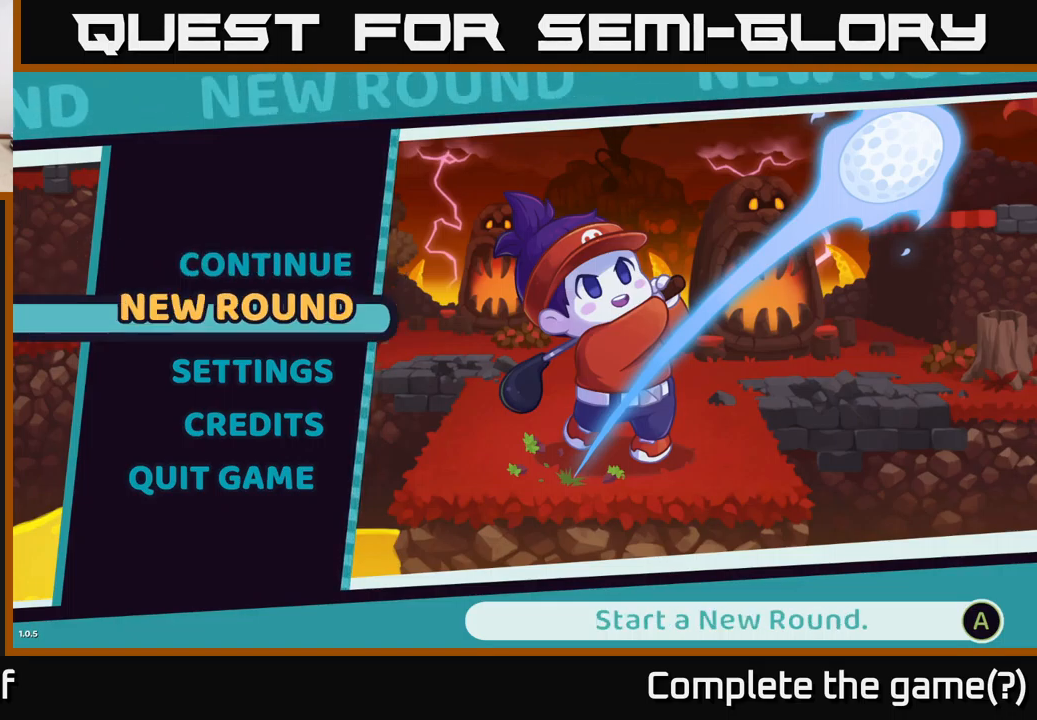
Gameplay with a controller (Xbox layout); each line is a JSON object with the inputs held at the frame after it. "events" lists button and stick changes between this image and that frame as [ms after this image, input, new state], when the widget could be followed in between.
{"buttons": [], "left_stick": "center", "right_stick": "center", "events": [[17, "left_stick", "down"], [117, "left_stick", "center"], [367, "left_stick", "up"], [484, "left_stick", "center"]]}
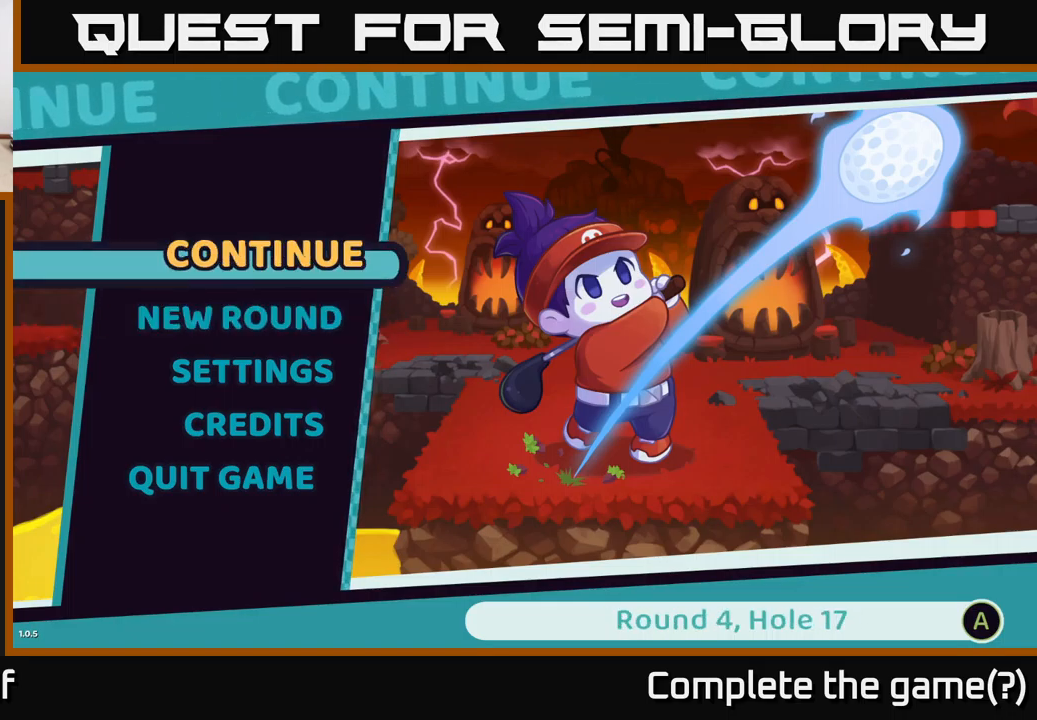
{"buttons": [], "left_stick": "center", "right_stick": "center", "events": []}
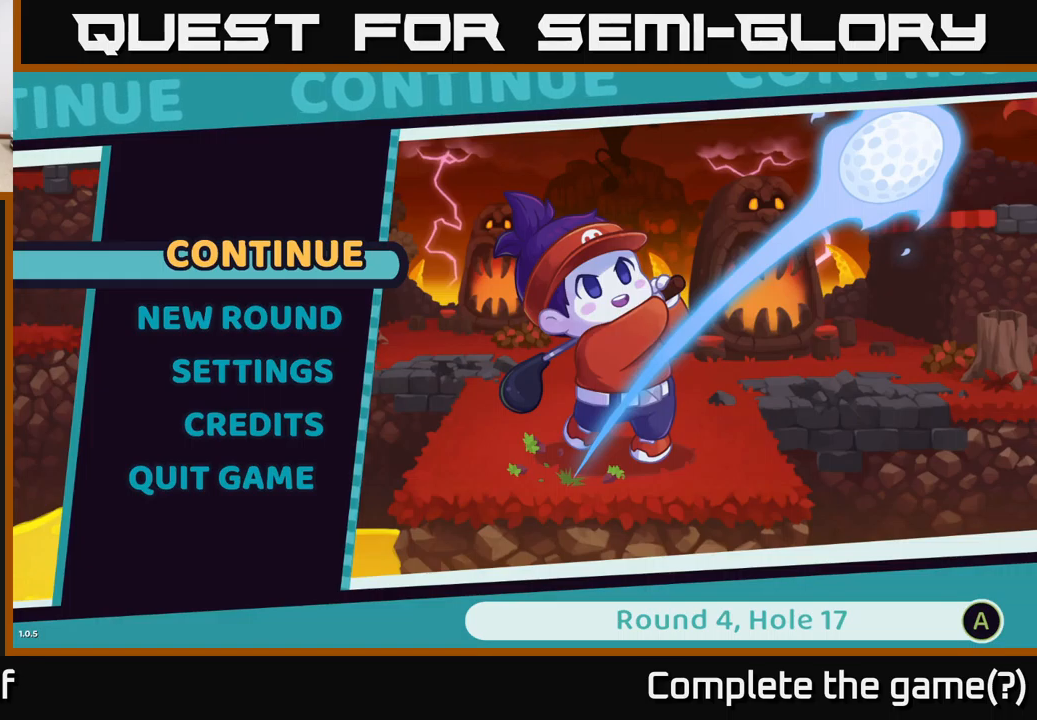
{"buttons": [], "left_stick": "center", "right_stick": "center", "events": [[50, "A", "down"], [133, "A", "up"]]}
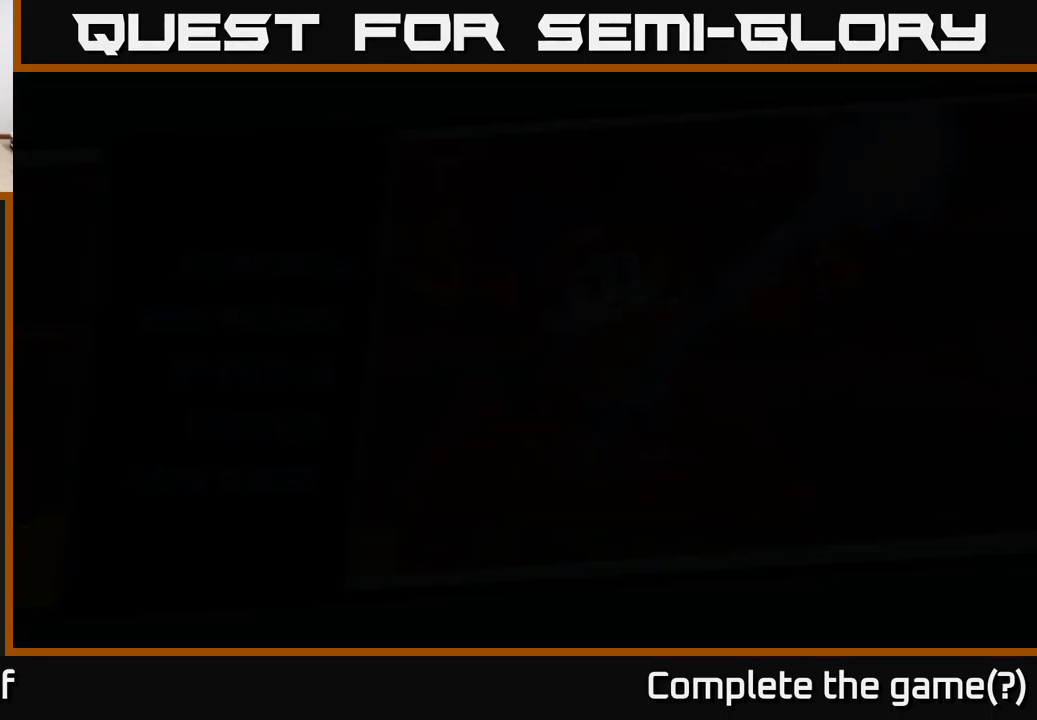
{"buttons": [], "left_stick": "center", "right_stick": "center", "events": []}
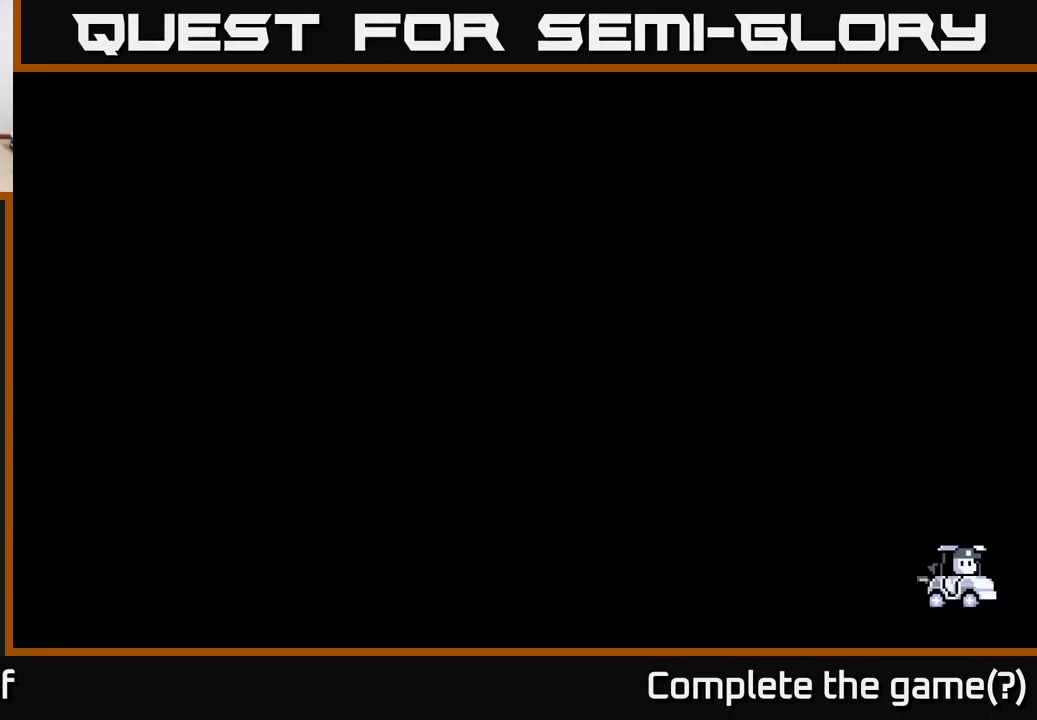
{"buttons": [], "left_stick": "center", "right_stick": "center", "events": []}
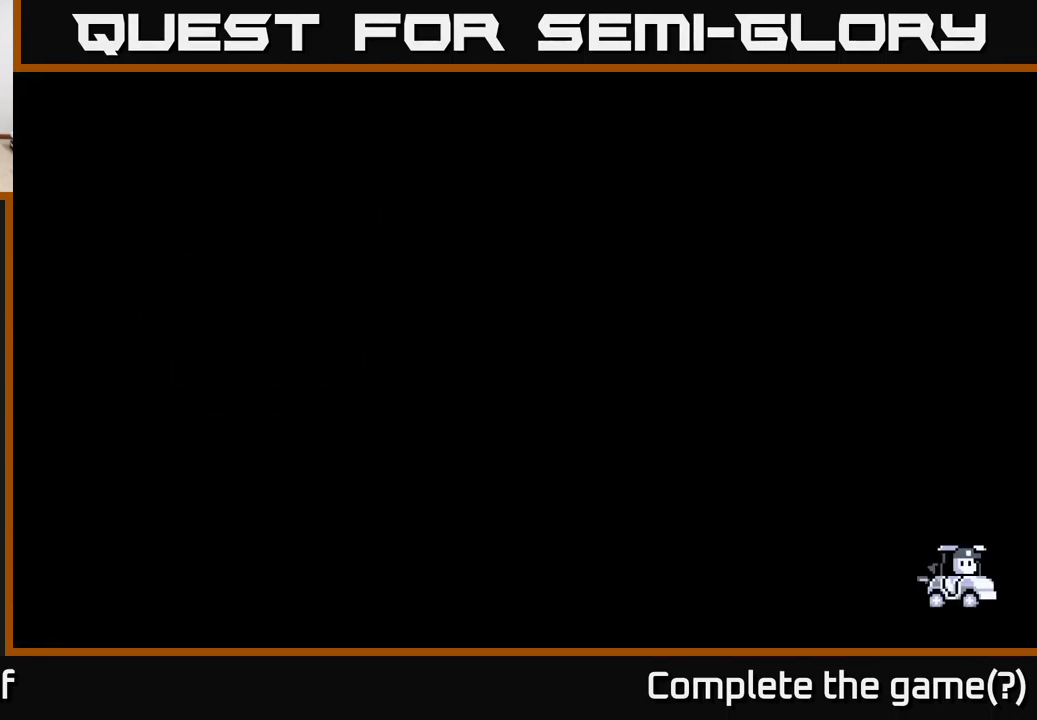
{"buttons": [], "left_stick": "center", "right_stick": "center", "events": []}
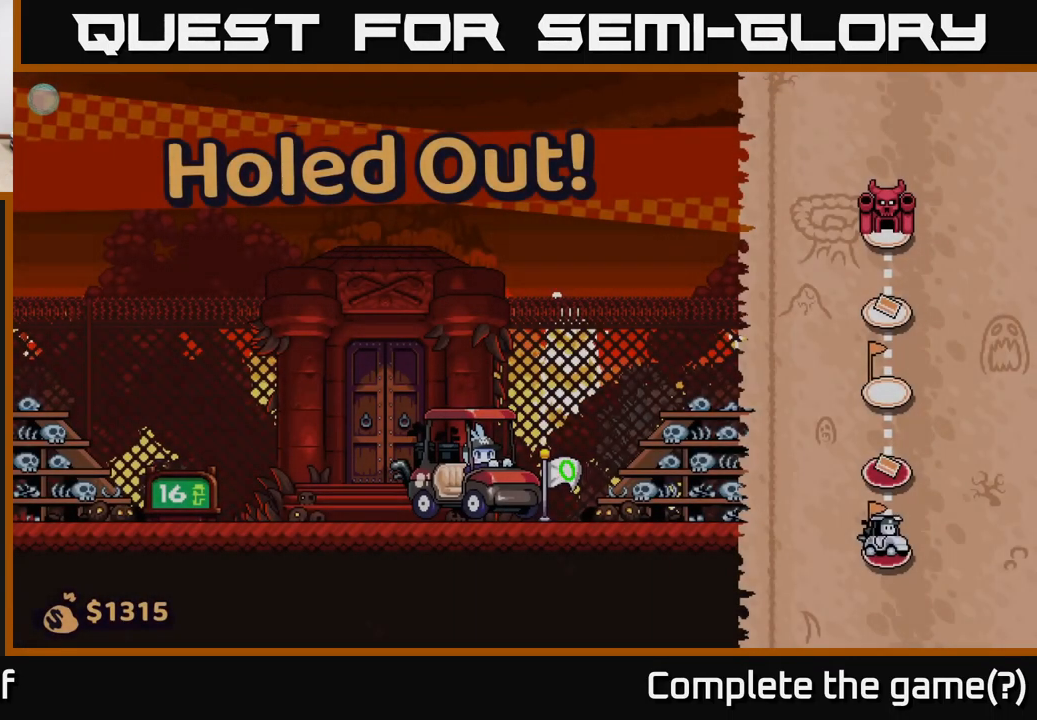
{"buttons": [], "left_stick": "center", "right_stick": "center", "events": []}
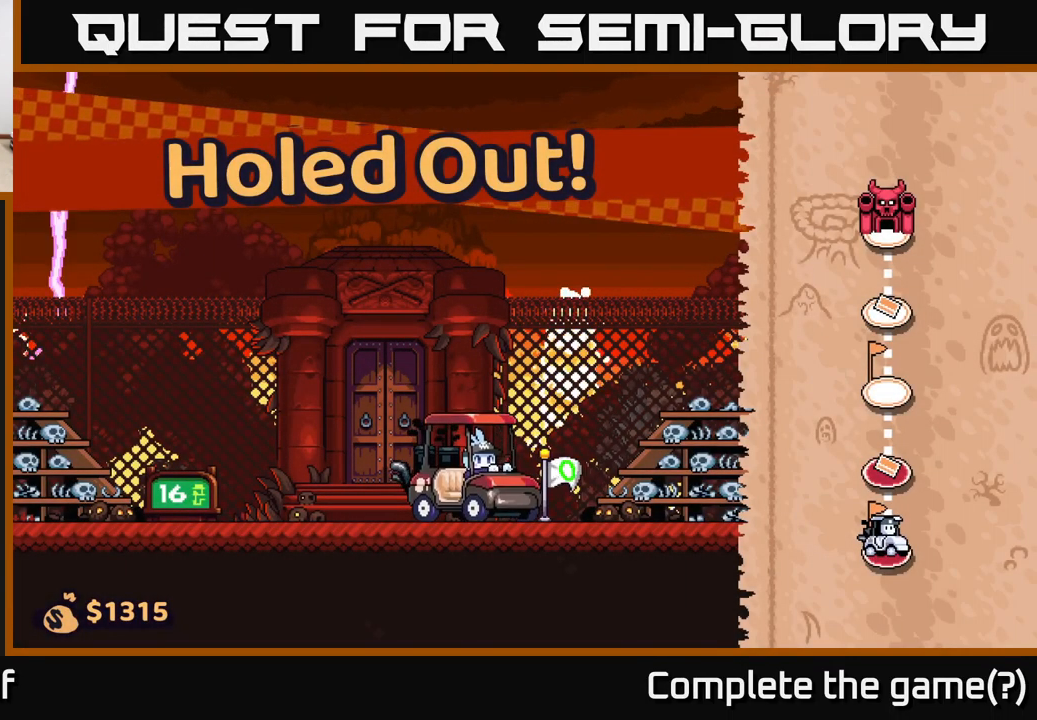
{"buttons": [], "left_stick": "center", "right_stick": "center", "events": []}
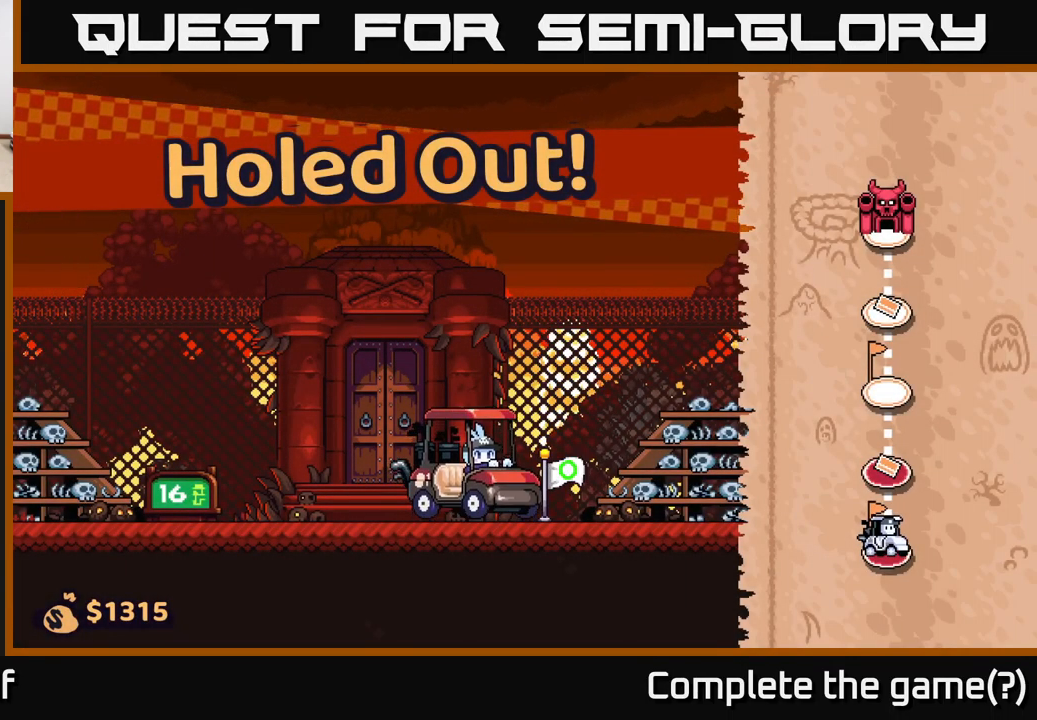
{"buttons": [], "left_stick": "center", "right_stick": "center", "events": []}
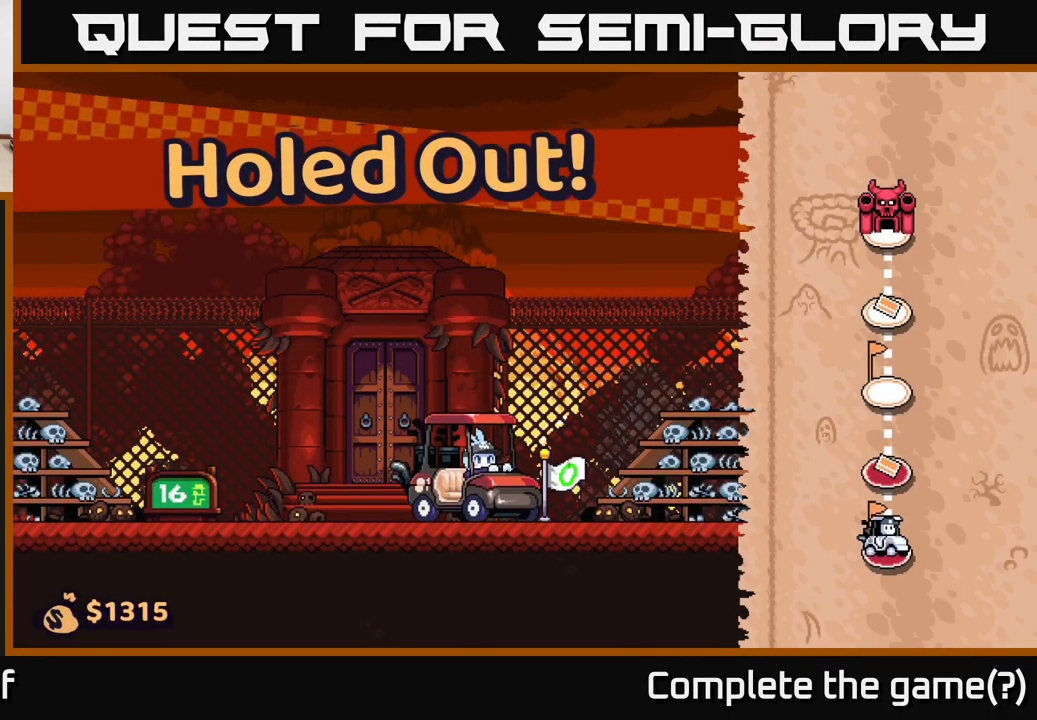
{"buttons": [], "left_stick": "right", "right_stick": "center", "events": [[33, "left_stick", "right"]]}
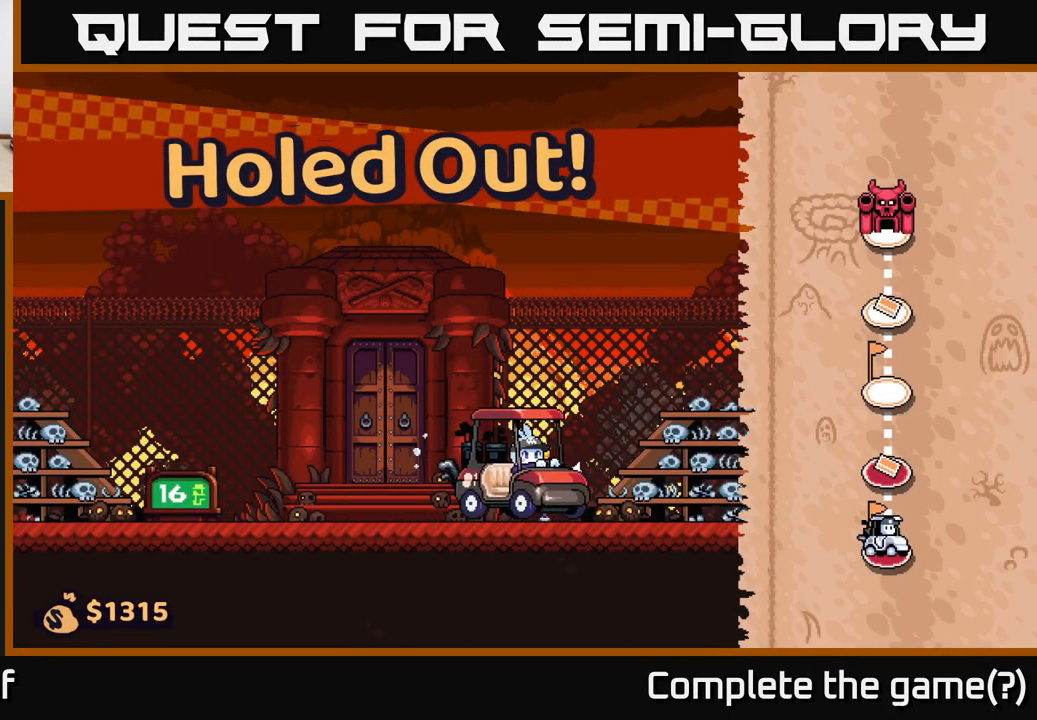
{"buttons": [], "left_stick": "right", "right_stick": "center", "events": []}
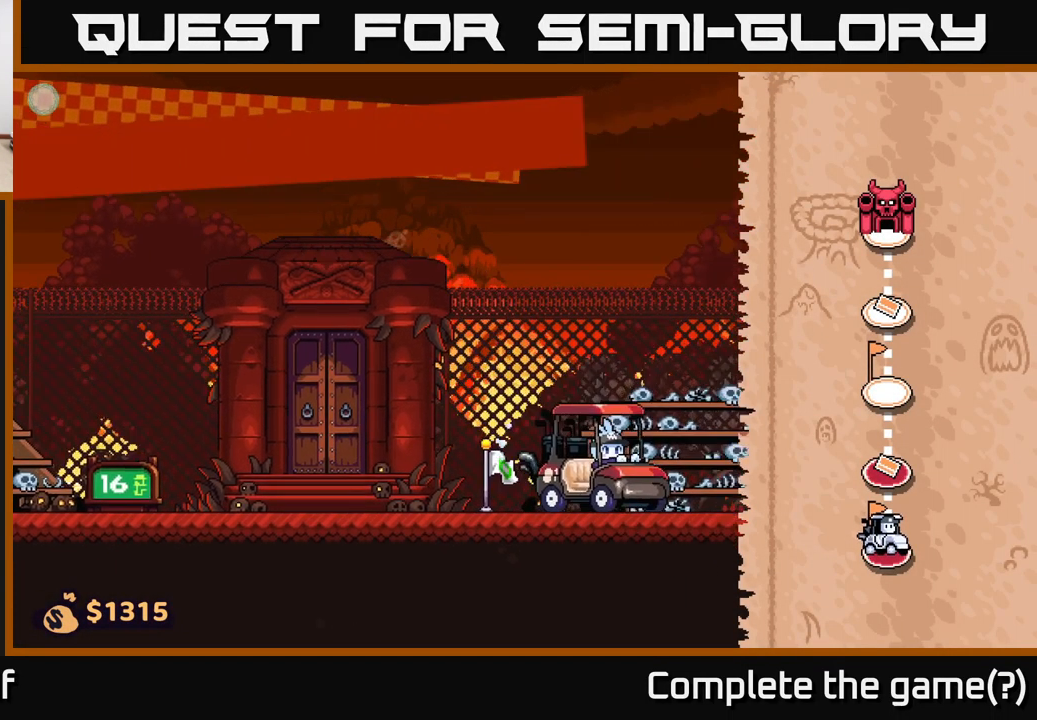
{"buttons": [], "left_stick": "right", "right_stick": "center", "events": []}
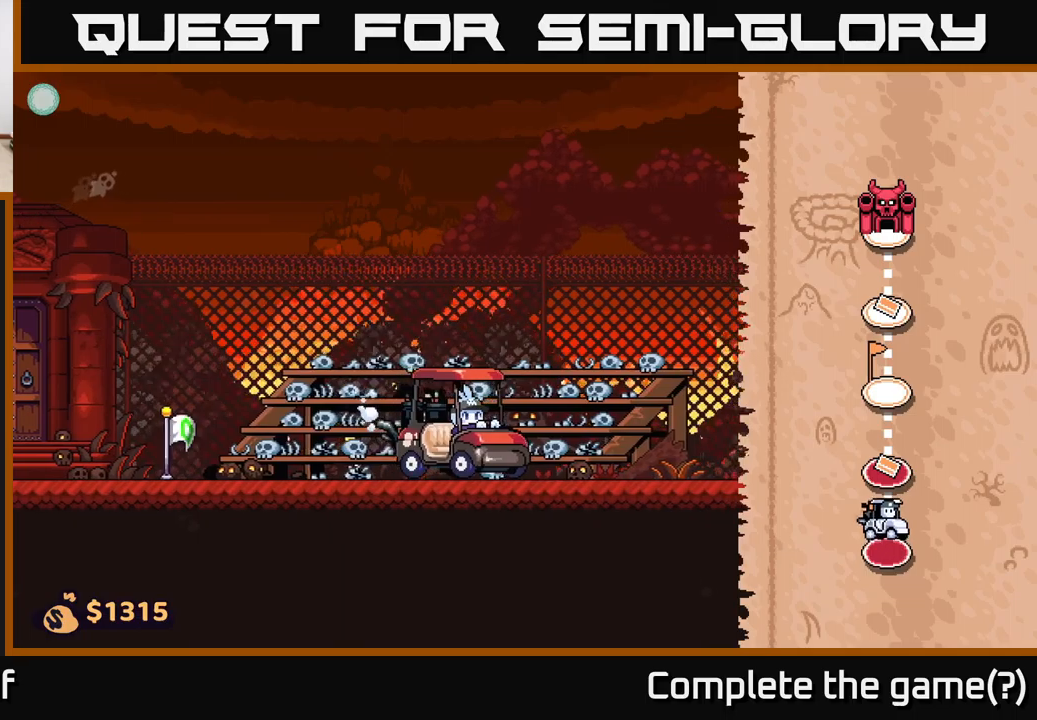
{"buttons": [], "left_stick": "right", "right_stick": "center", "events": []}
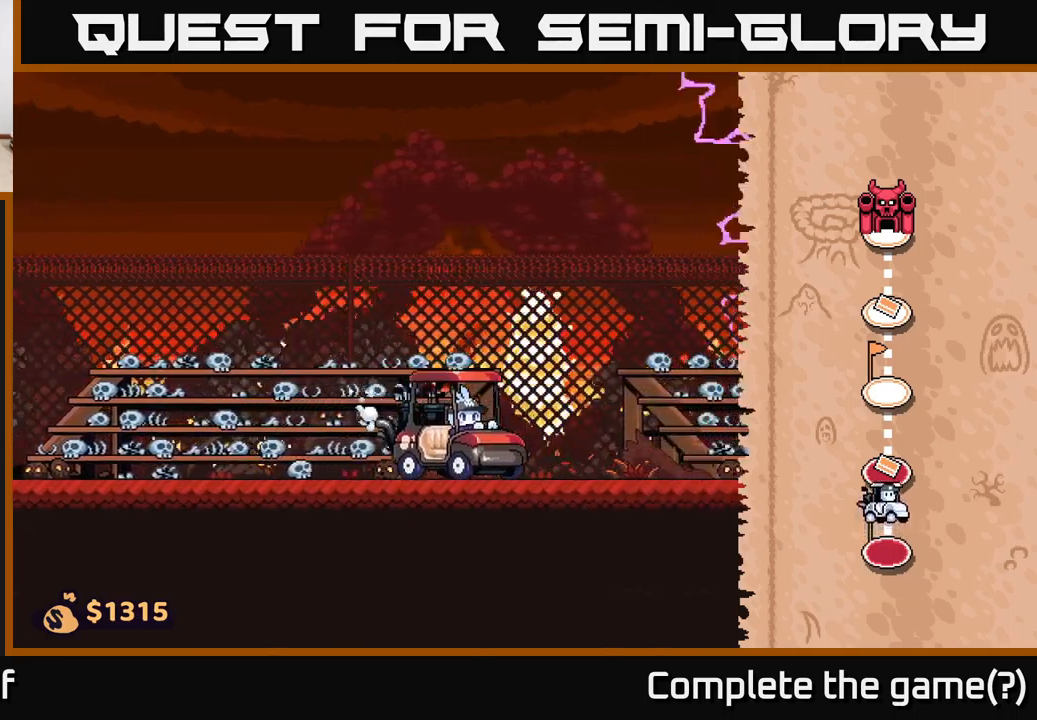
{"buttons": [], "left_stick": "right", "right_stick": "center", "events": []}
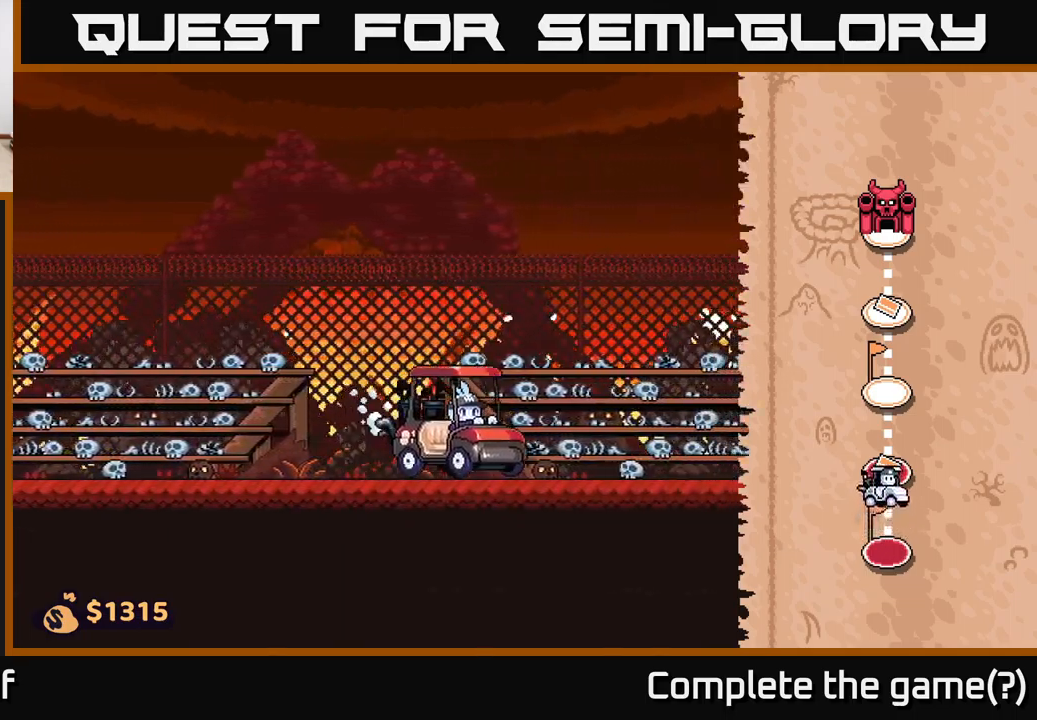
{"buttons": [], "left_stick": "right", "right_stick": "center", "events": []}
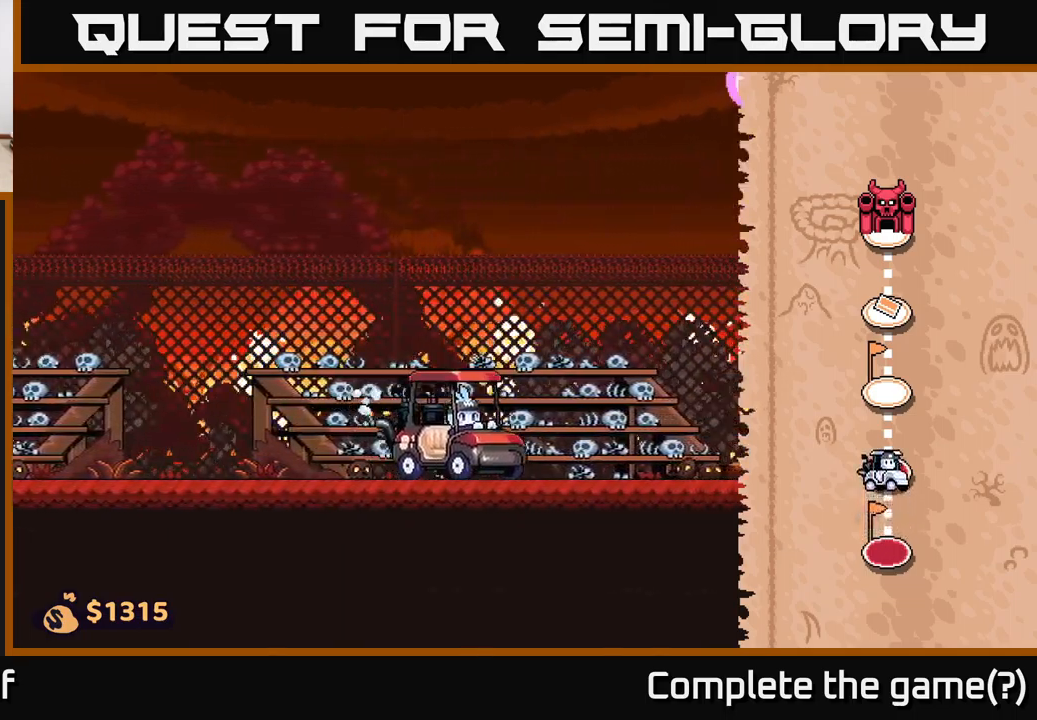
{"buttons": [], "left_stick": "right", "right_stick": "center", "events": []}
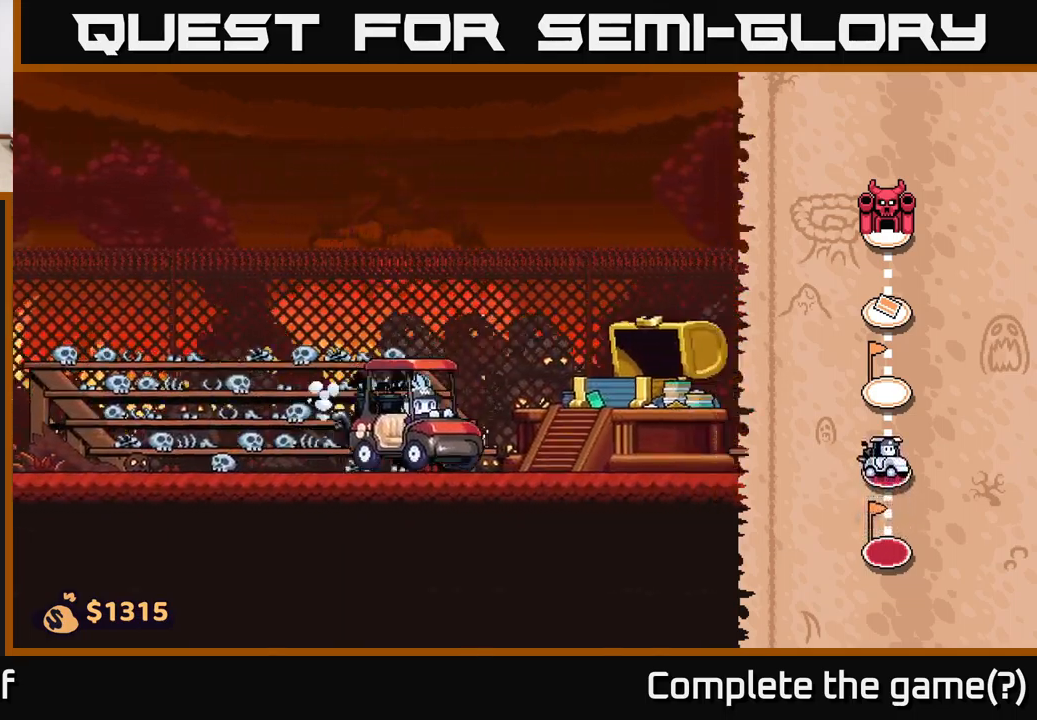
{"buttons": [], "left_stick": "center", "right_stick": "center", "events": [[467, "left_stick", "center"]]}
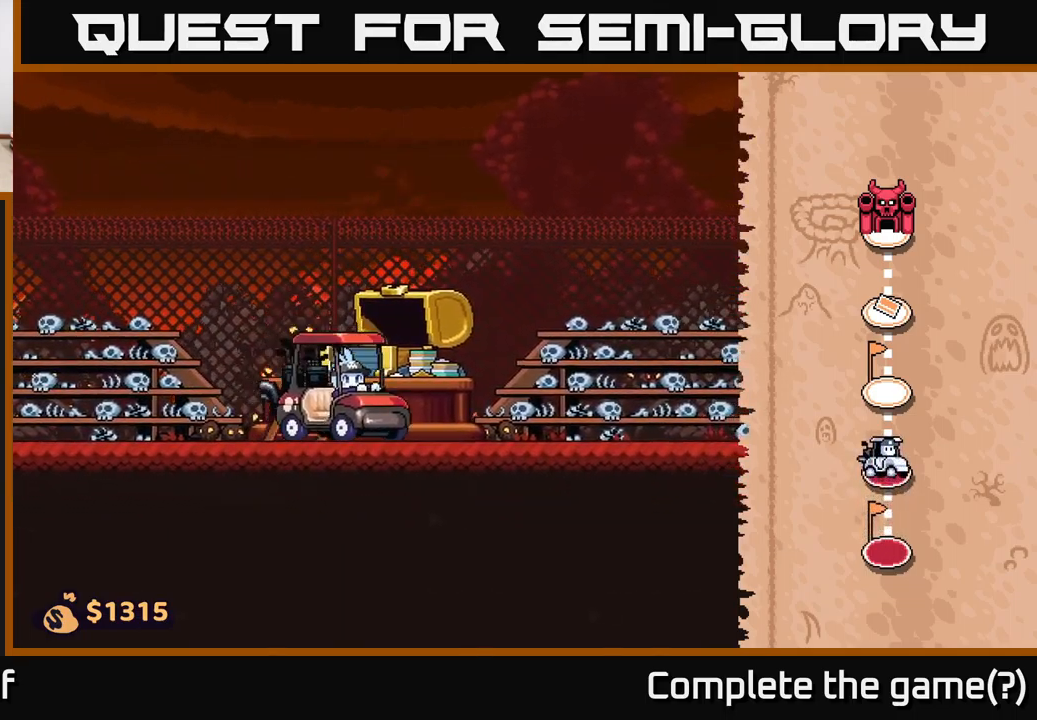
{"buttons": [], "left_stick": "right", "right_stick": "center", "events": [[117, "left_stick", "right"]]}
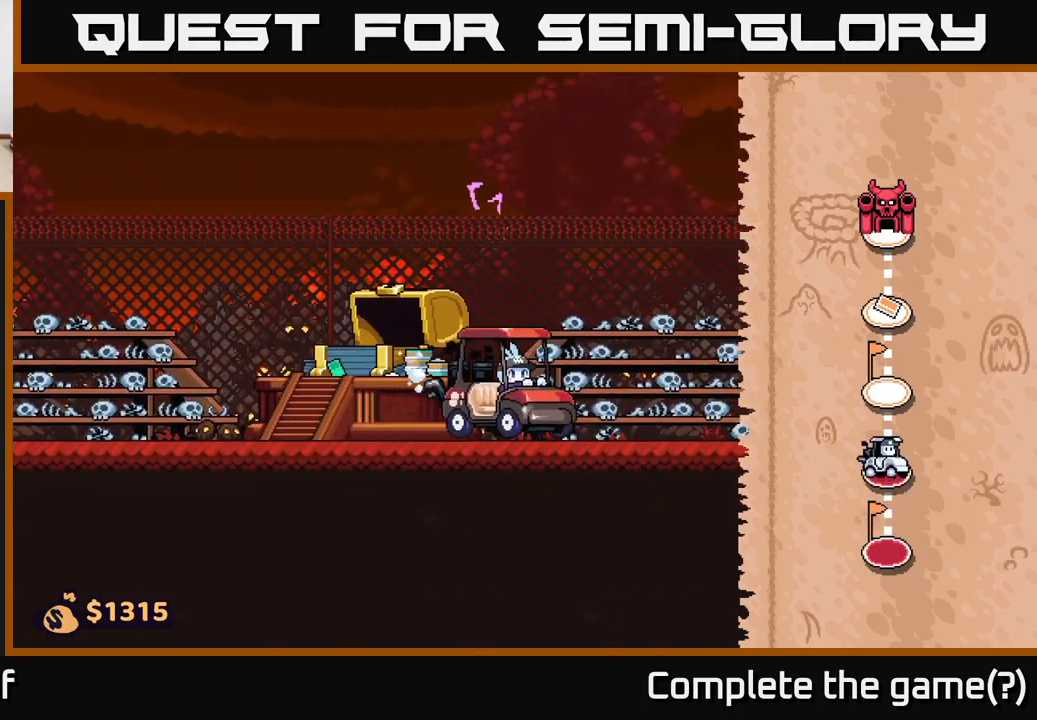
{"buttons": [], "left_stick": "right", "right_stick": "center", "events": []}
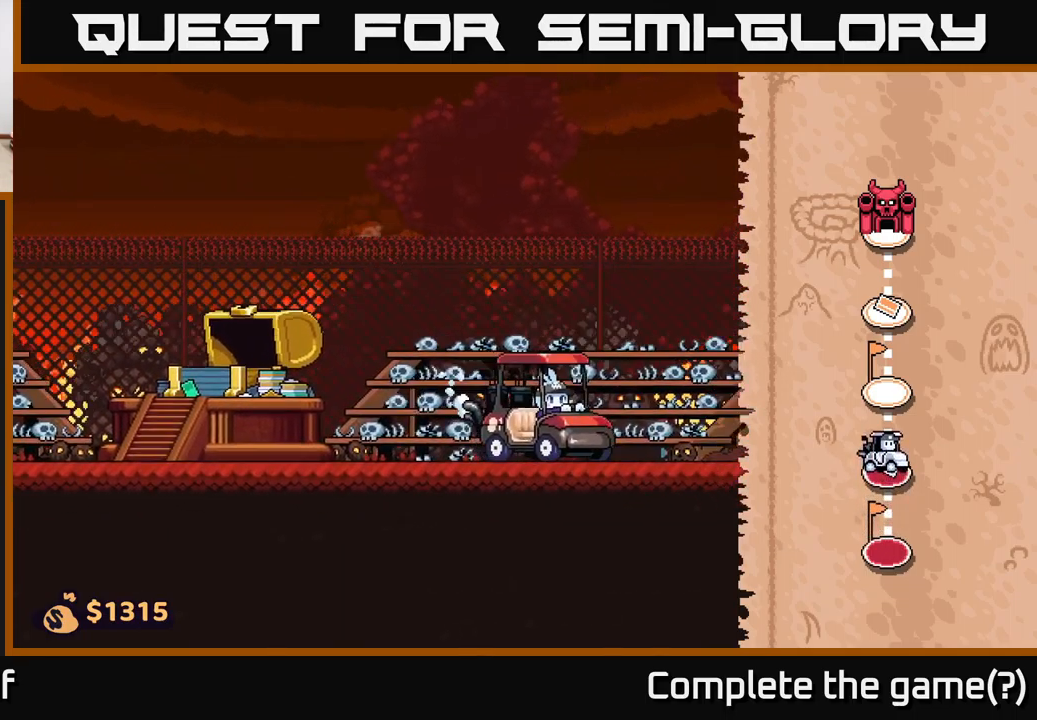
{"buttons": [], "left_stick": "right", "right_stick": "center", "events": []}
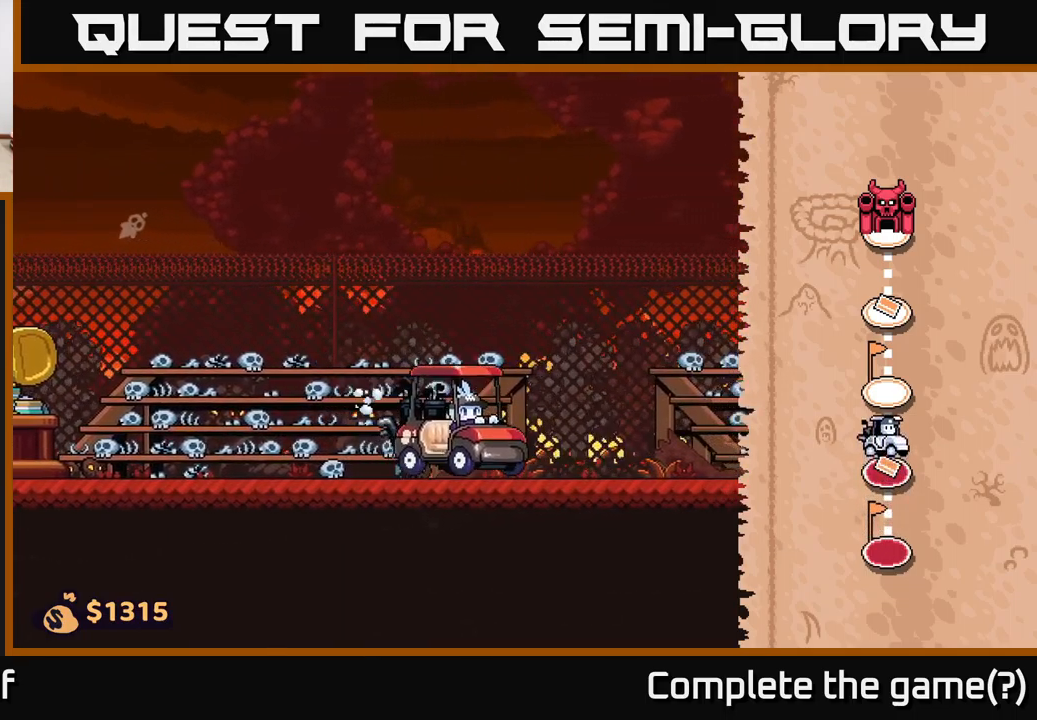
{"buttons": [], "left_stick": "right", "right_stick": "center", "events": []}
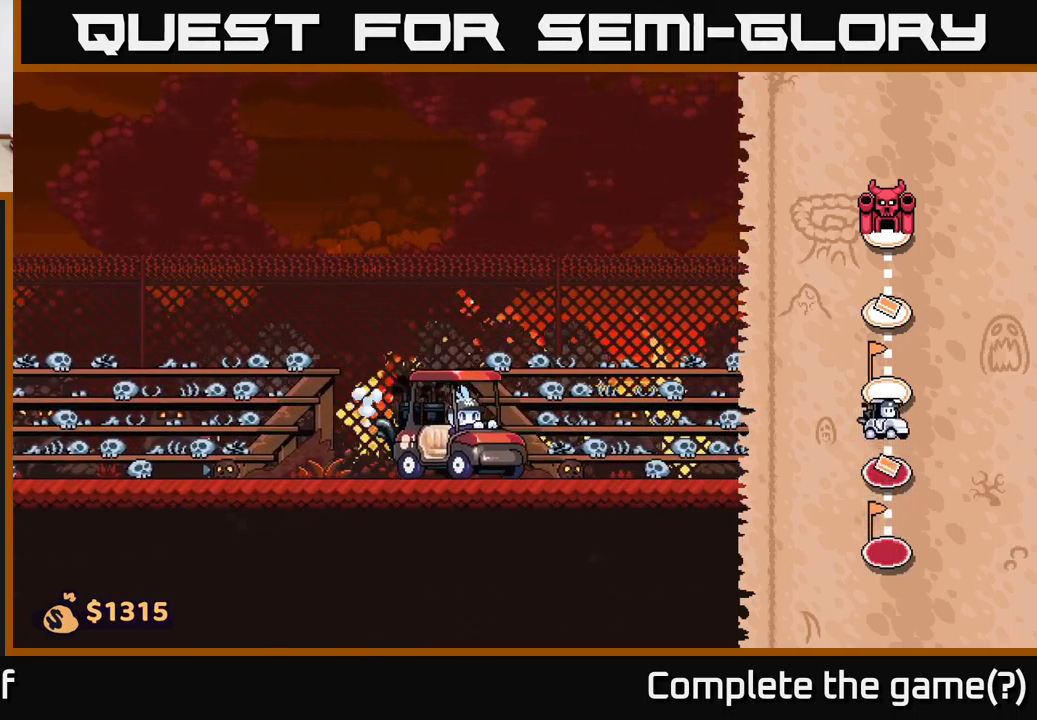
{"buttons": [], "left_stick": "right", "right_stick": "center", "events": []}
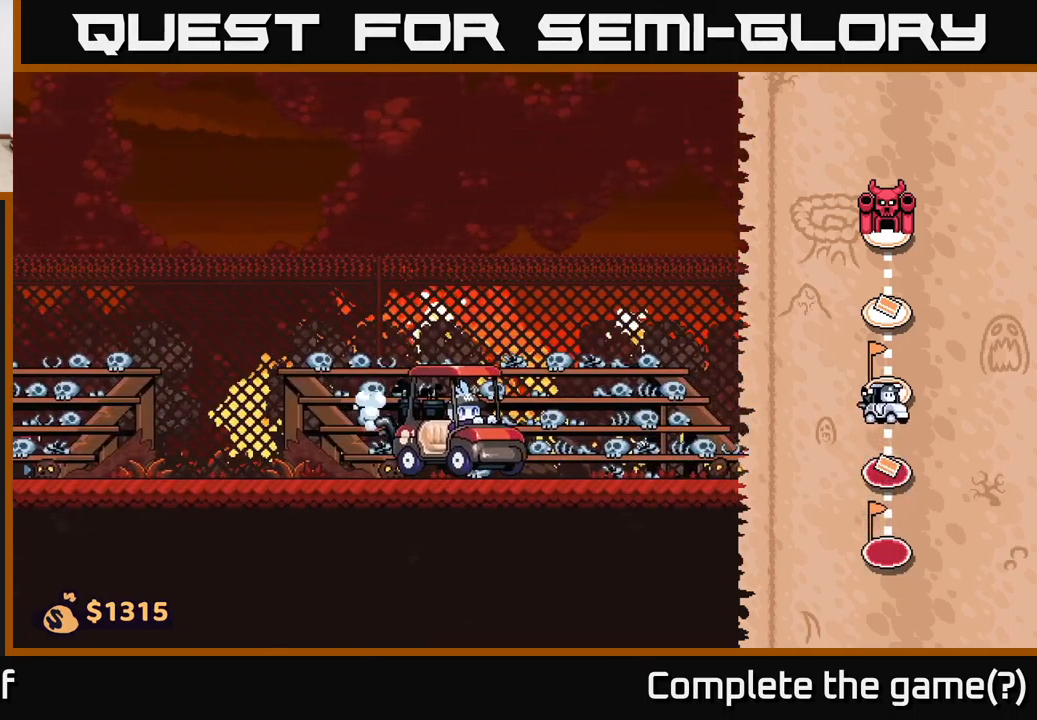
{"buttons": [], "left_stick": "right", "right_stick": "center", "events": []}
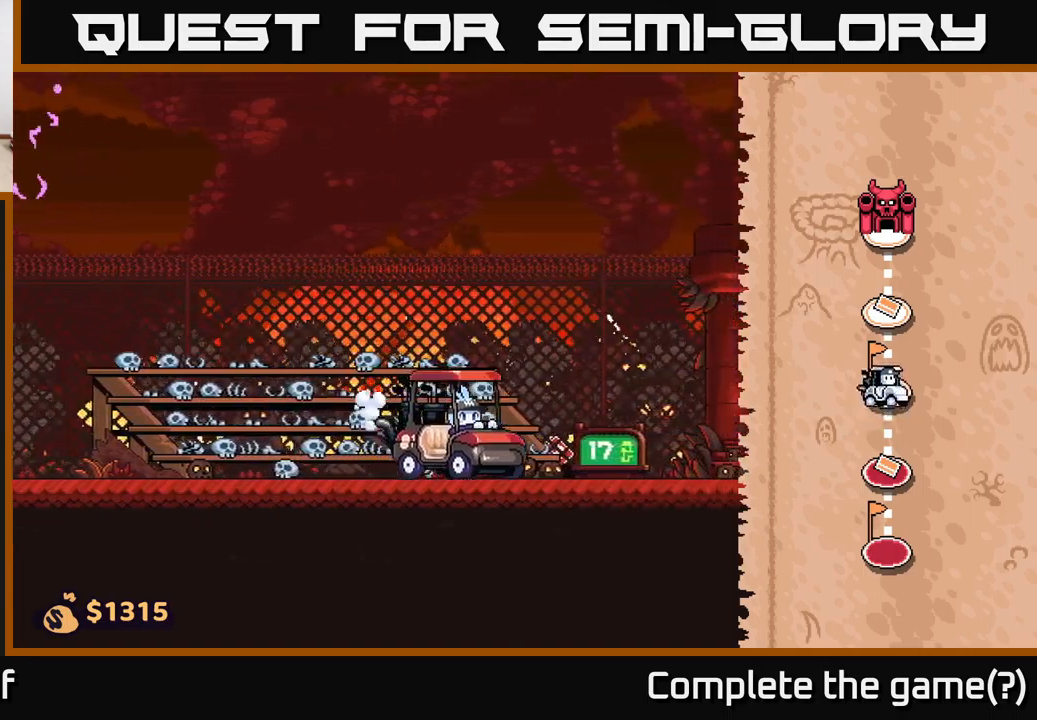
{"buttons": [], "left_stick": "right", "right_stick": "center", "events": []}
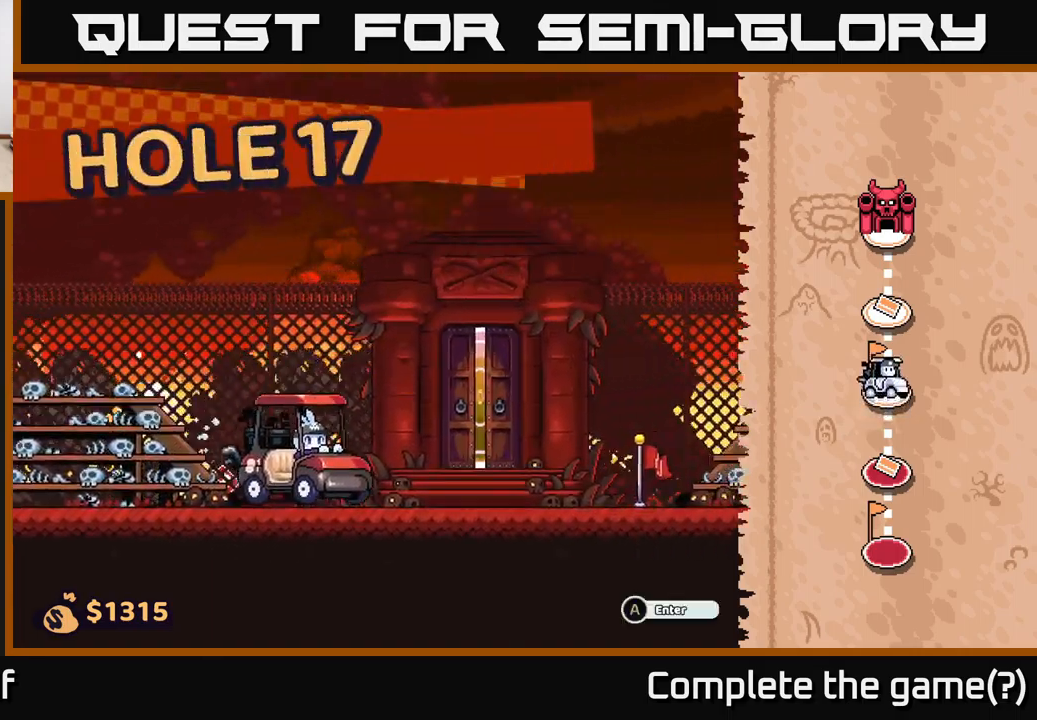
{"buttons": [], "left_stick": "center", "right_stick": "center", "events": [[284, "left_stick", "center"]]}
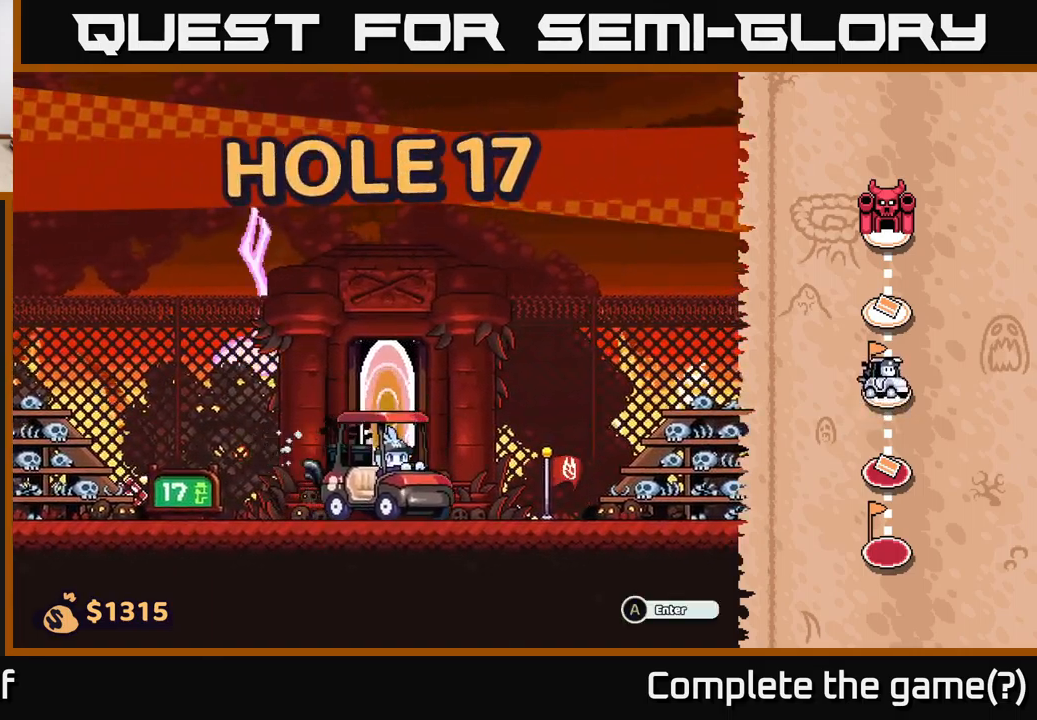
{"buttons": [], "left_stick": "left", "right_stick": "center", "events": [[434, "left_stick", "left"]]}
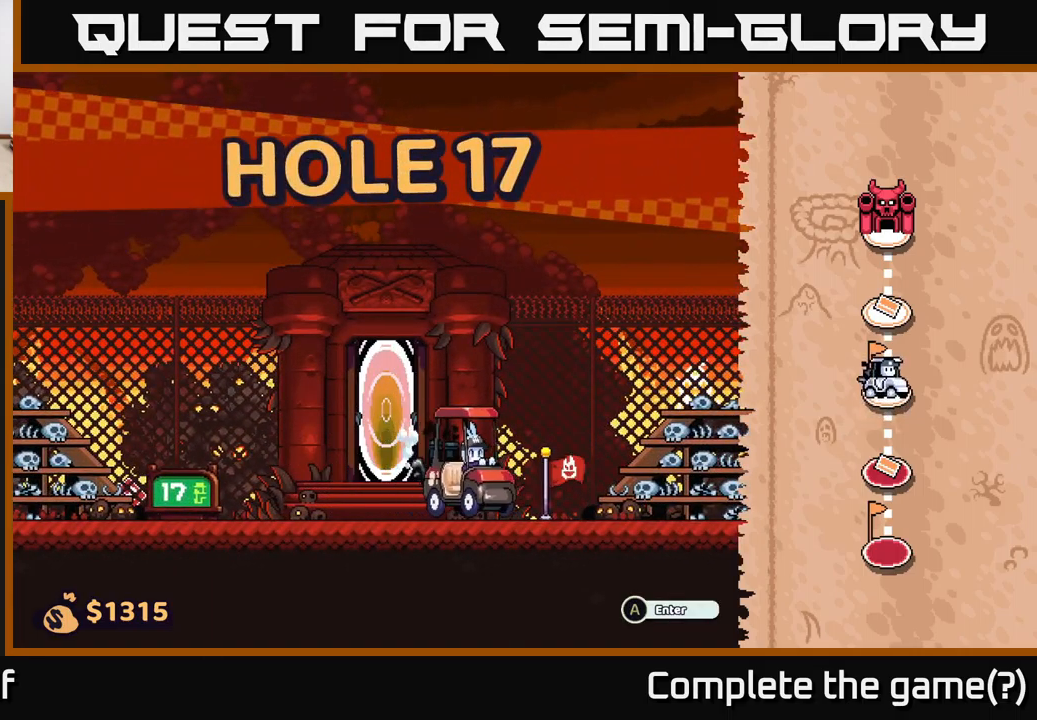
{"buttons": [], "left_stick": "left", "right_stick": "center", "events": []}
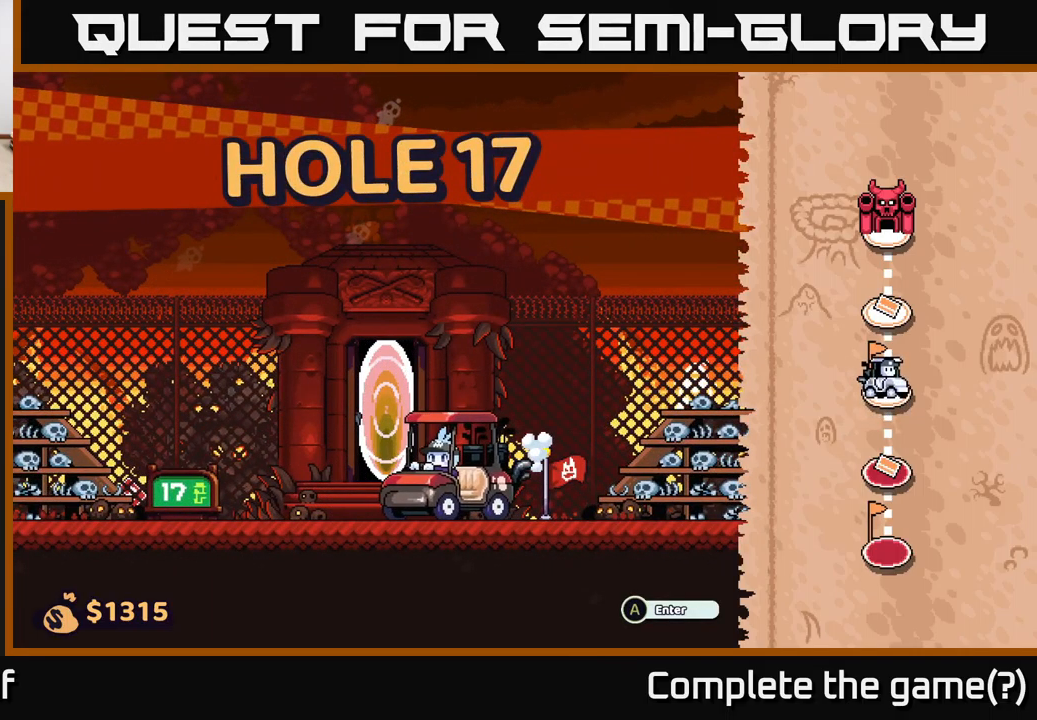
{"buttons": [], "left_stick": "center", "right_stick": "center", "events": [[117, "left_stick", "center"], [234, "left_stick", "right"], [400, "left_stick", "center"]]}
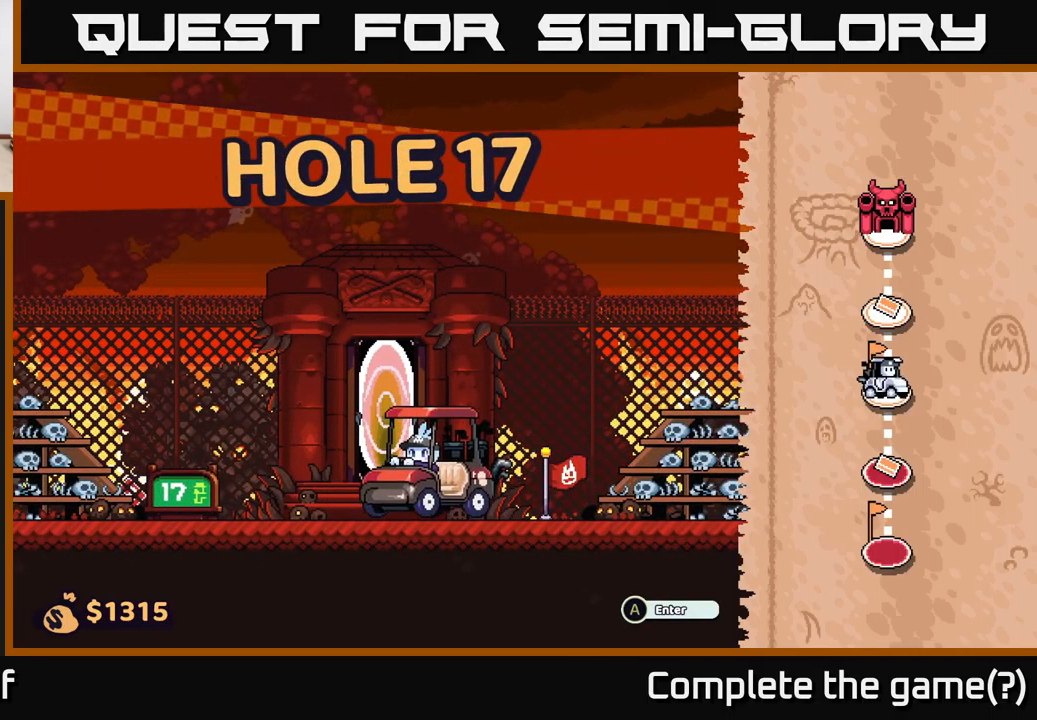
{"buttons": [], "left_stick": "center", "right_stick": "center", "events": [[350, "A", "down"], [417, "A", "up"]]}